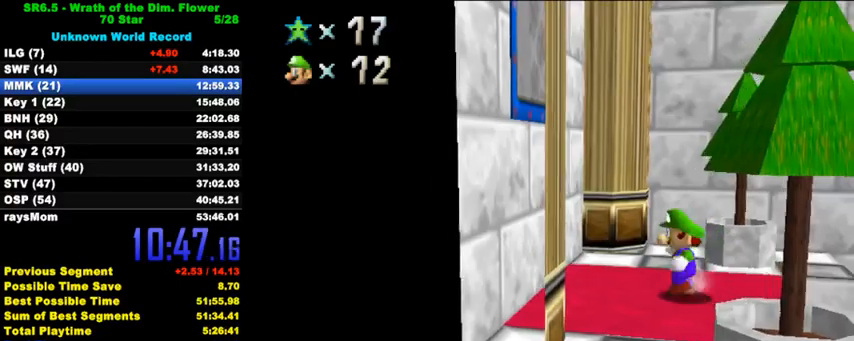
Gameplay with keyboard; each line is a JSON object with the keys held at the frame after it. "events" lists presses ("down") and releases ("up") of "a", "c", "ctrl", "d", "down", "left", "return", "right", "s", "shift", "up", "w", "x" and "y" between this image and that frame as [ms after this image, input, new state], when the widget could be followed in between. No other keys are recorded. Mouse input is not recorded.
{"keys": ["ctrl", "left", "shift"], "events": [[33, "shift", "down"], [400, "ctrl", "down"]]}
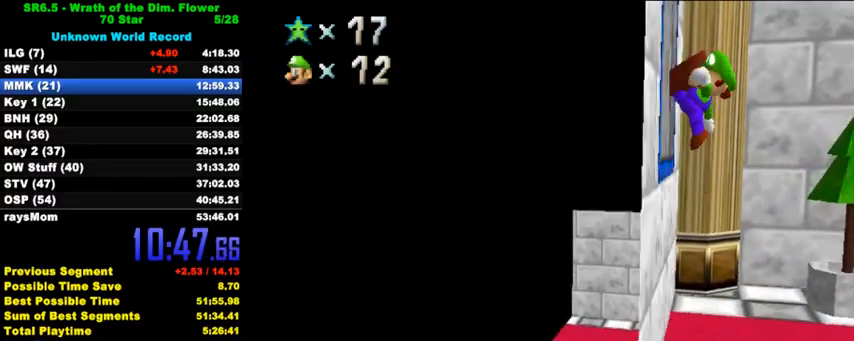
{"keys": ["left"], "events": [[133, "ctrl", "up"], [167, "shift", "up"]]}
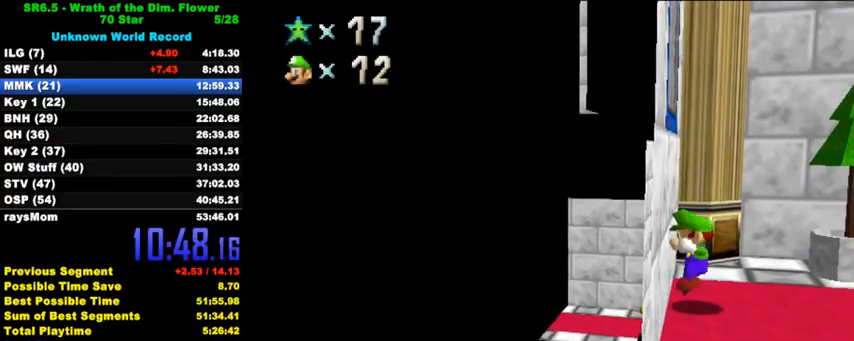
{"keys": ["left"], "events": [[33, "shift", "down"], [400, "shift", "up"]]}
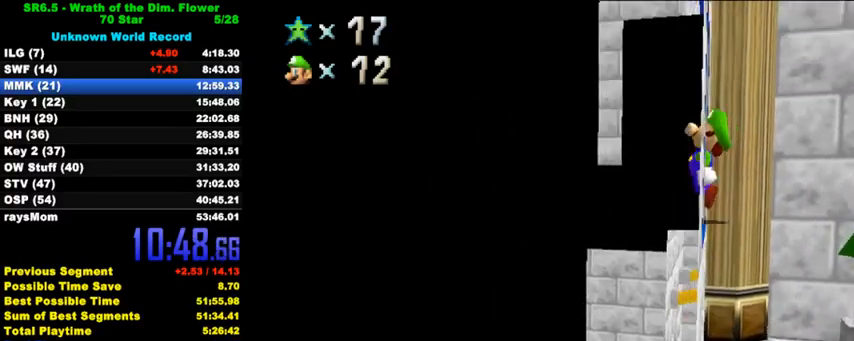
{"keys": [], "events": [[267, "left", "up"]]}
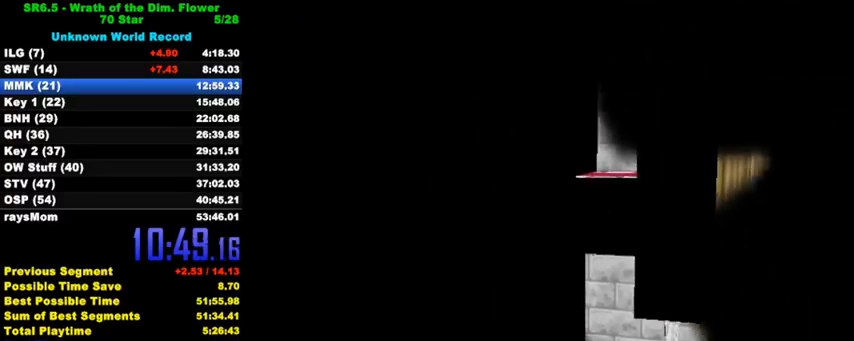
{"keys": [], "events": [[367, "shift", "down"], [433, "shift", "up"]]}
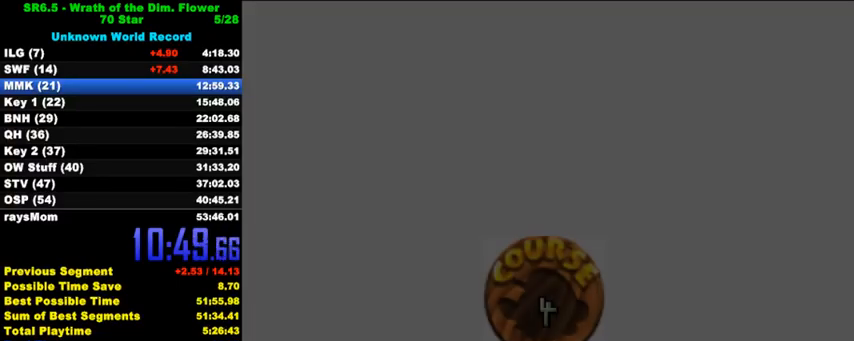
{"keys": [], "events": [[33, "ctrl", "down"], [33, "shift", "down"], [133, "ctrl", "up"], [133, "shift", "up"], [233, "ctrl", "down"], [233, "shift", "down"], [300, "ctrl", "up"], [300, "shift", "up"], [400, "ctrl", "down"], [400, "shift", "down"], [433, "shift", "up"], [467, "ctrl", "up"]]}
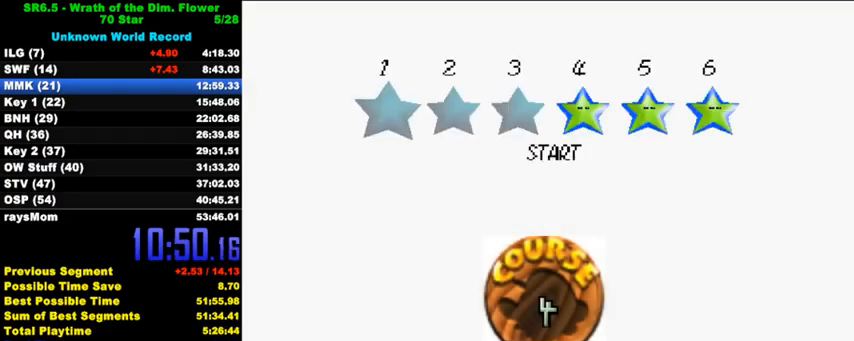
{"keys": ["ctrl", "shift"], "events": [[33, "ctrl", "down"], [33, "shift", "down"], [100, "ctrl", "up"], [100, "shift", "up"], [200, "ctrl", "down"], [200, "shift", "down"], [233, "ctrl", "up"], [233, "shift", "up"], [333, "ctrl", "down"], [333, "shift", "down"], [367, "ctrl", "up"], [367, "shift", "up"], [500, "ctrl", "down"], [500, "shift", "down"]]}
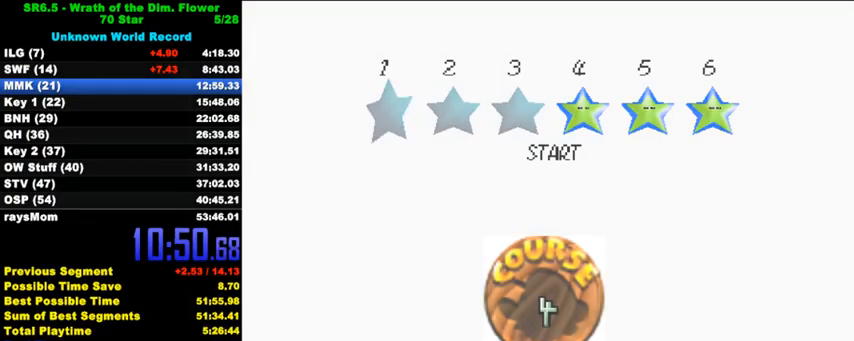
{"keys": ["up"], "events": [[33, "ctrl", "up"], [33, "shift", "up"], [133, "ctrl", "down"], [133, "shift", "down"], [167, "ctrl", "up"], [167, "shift", "up"], [267, "ctrl", "down"], [267, "shift", "down"], [300, "up", "down"], [400, "ctrl", "up"], [400, "shift", "up"]]}
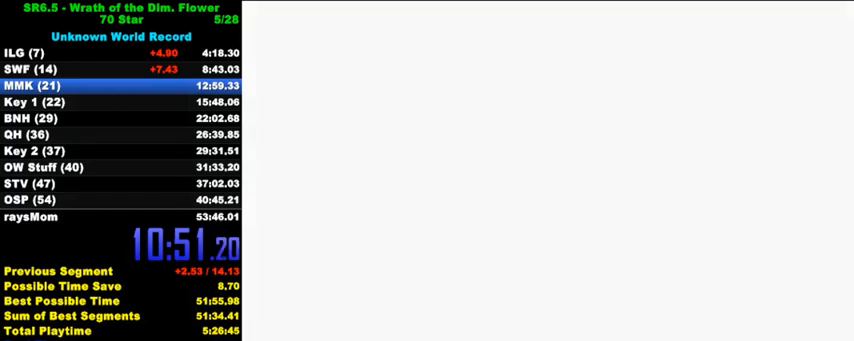
{"keys": ["up"], "events": [[167, "d", "down"], [300, "d", "up"], [367, "d", "down"], [500, "d", "up"]]}
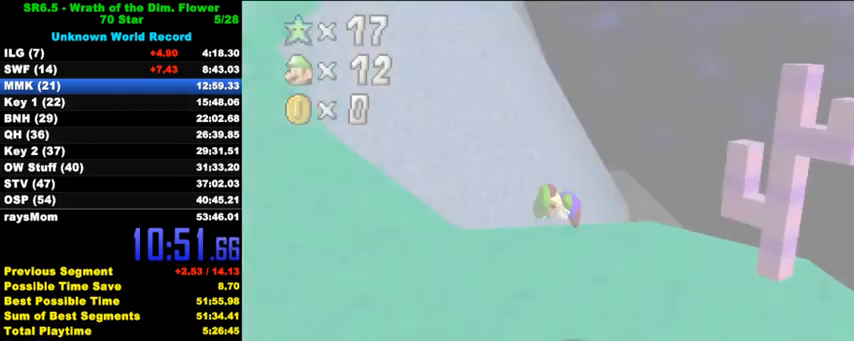
{"keys": ["up"], "events": [[167, "d", "down"], [233, "d", "up"]]}
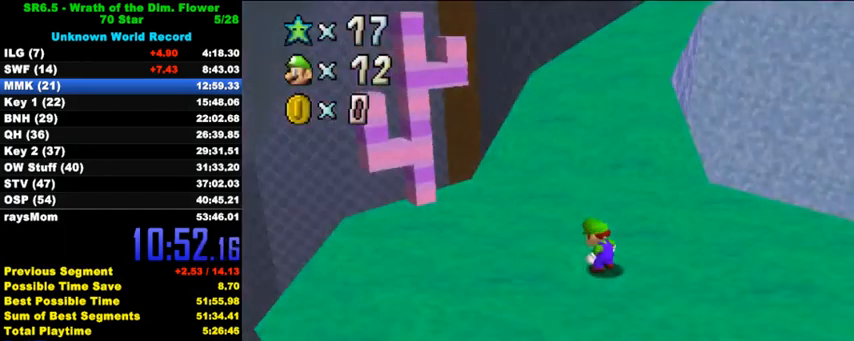
{"keys": ["up", "y"], "events": [[467, "y", "down"]]}
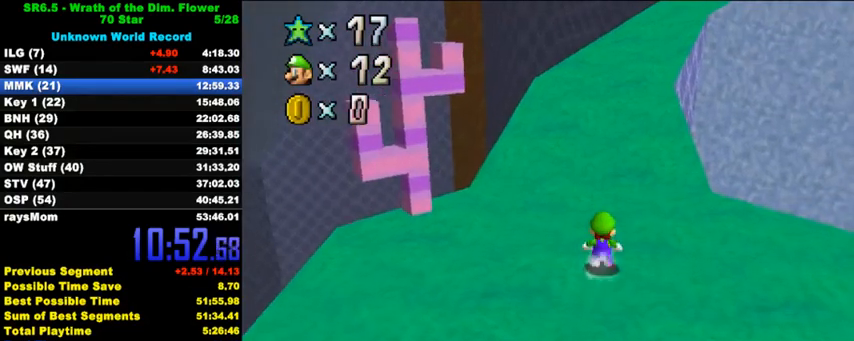
{"keys": ["a", "s", "up"], "events": [[33, "shift", "down"], [167, "shift", "up"], [167, "y", "up"], [267, "c", "down"], [300, "s", "down"], [333, "a", "down"], [367, "c", "up"], [400, "a", "up"], [400, "s", "up"], [467, "a", "down"], [467, "s", "down"]]}
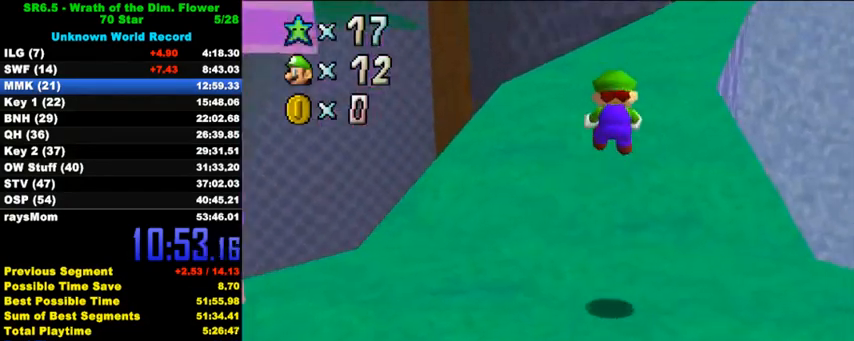
{"keys": ["up"], "events": [[167, "a", "up"], [200, "s", "up"], [367, "left", "down"], [433, "left", "up"]]}
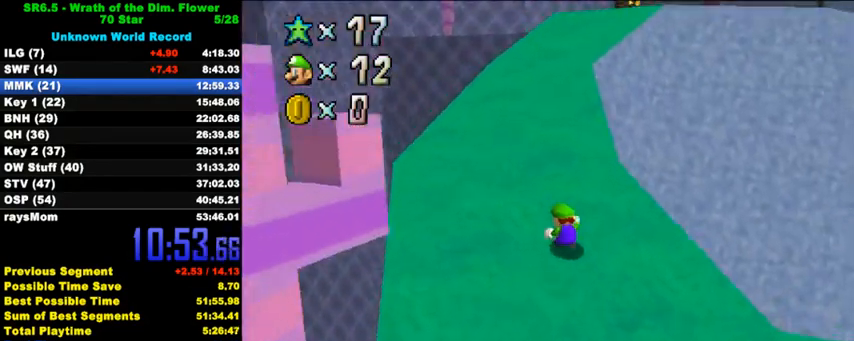
{"keys": ["up"], "events": [[200, "shift", "down"], [233, "ctrl", "down"], [433, "shift", "up"], [467, "ctrl", "up"]]}
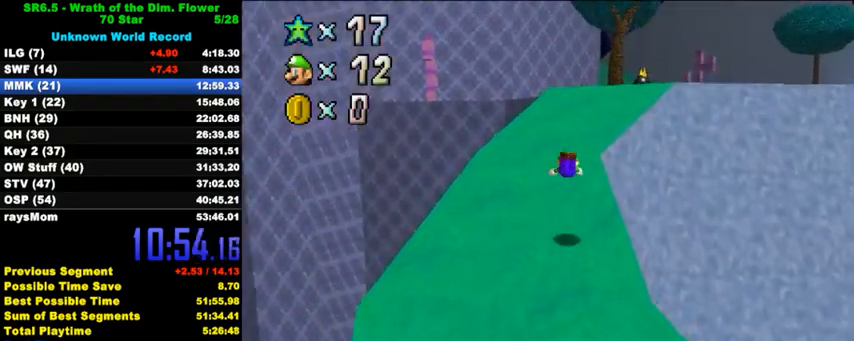
{"keys": ["ctrl", "up"], "events": [[100, "right", "down"], [200, "right", "up"], [367, "ctrl", "down"], [367, "shift", "down"], [500, "shift", "up"]]}
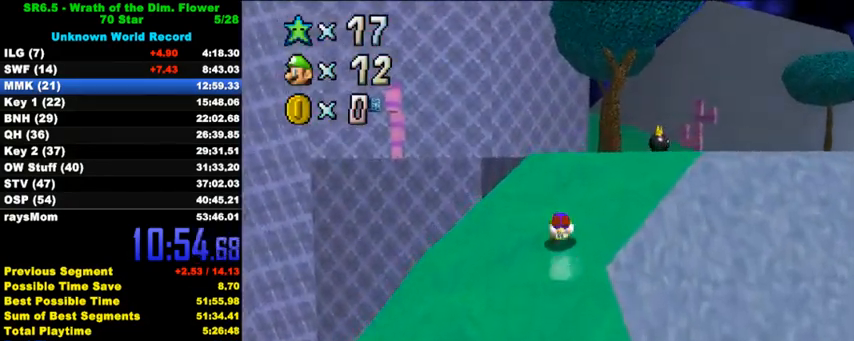
{"keys": ["up"], "events": [[33, "ctrl", "up"], [100, "shift", "down"], [133, "ctrl", "down"], [367, "ctrl", "up"], [367, "shift", "up"]]}
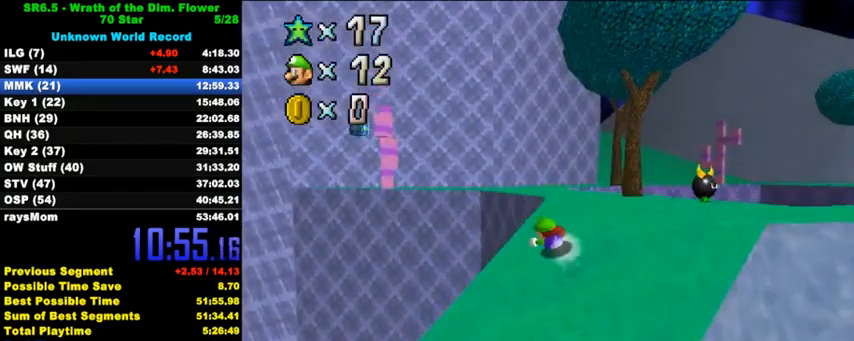
{"keys": ["right", "up"], "events": [[33, "right", "down"], [67, "shift", "down"], [300, "shift", "up"], [333, "right", "up"], [433, "right", "down"]]}
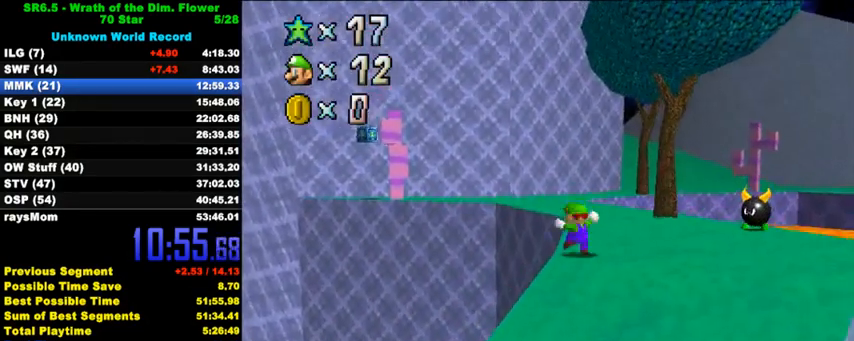
{"keys": ["up"], "events": [[267, "right", "up"], [433, "shift", "down"], [500, "shift", "up"]]}
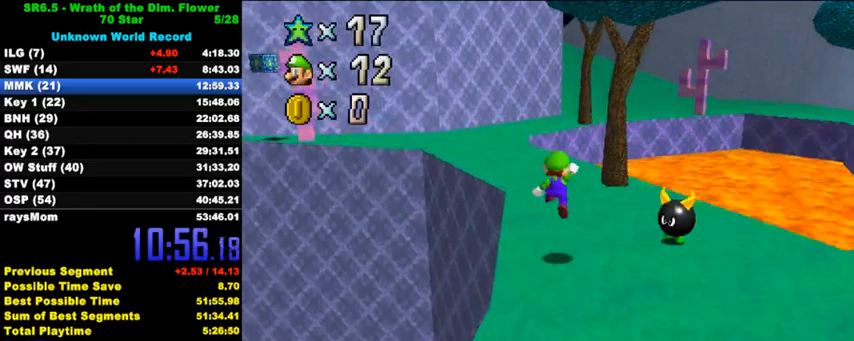
{"keys": ["ctrl", "shift", "up"], "events": [[400, "ctrl", "down"], [500, "shift", "down"]]}
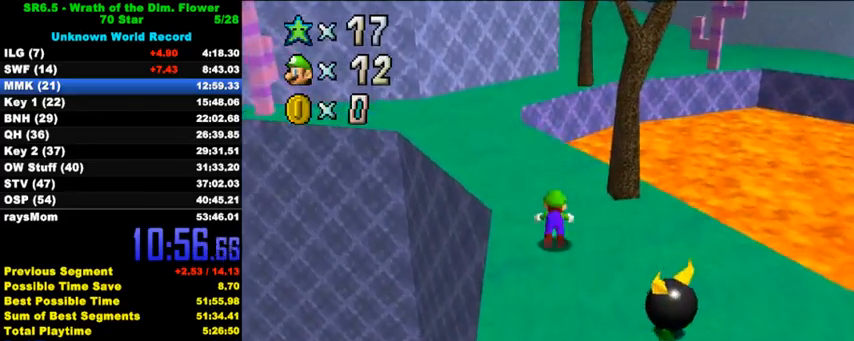
{"keys": ["up"], "events": [[100, "ctrl", "up"], [100, "shift", "up"]]}
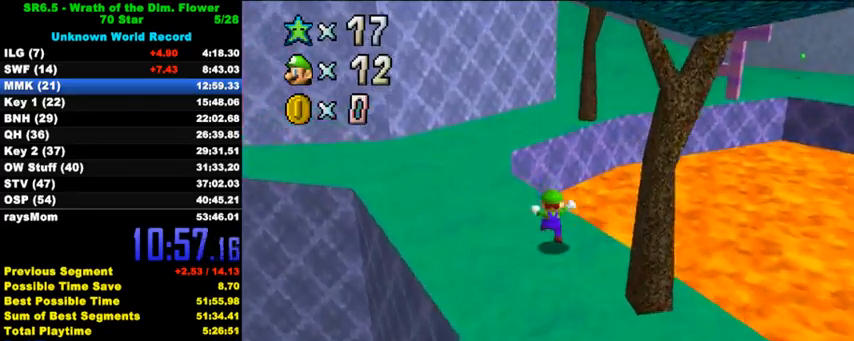
{"keys": ["up", "y"], "events": [[100, "y", "down"], [133, "shift", "down"], [400, "shift", "up"]]}
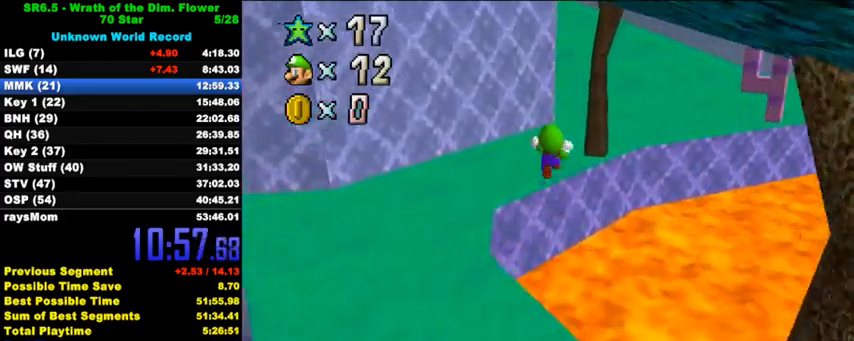
{"keys": ["right", "up"], "events": [[67, "y", "up"], [200, "right", "down"], [333, "c", "down"], [400, "c", "up"]]}
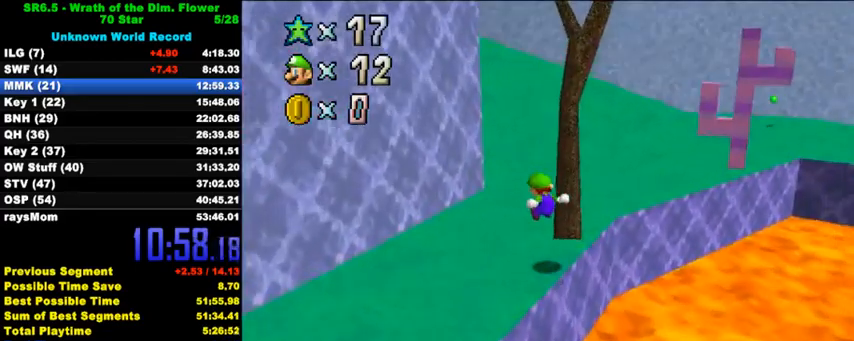
{"keys": ["left", "up"], "events": [[100, "right", "up"], [133, "w", "down"], [233, "w", "up"], [500, "left", "down"]]}
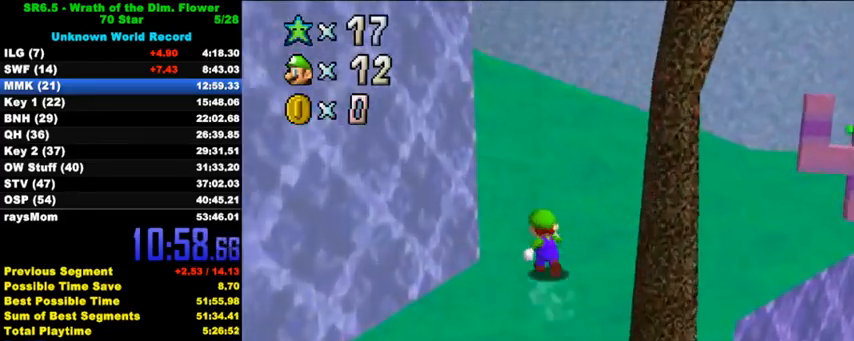
{"keys": ["ctrl", "up"], "events": [[100, "left", "up"], [100, "shift", "down"], [200, "shift", "up"], [300, "ctrl", "down"], [433, "ctrl", "up"], [500, "ctrl", "down"]]}
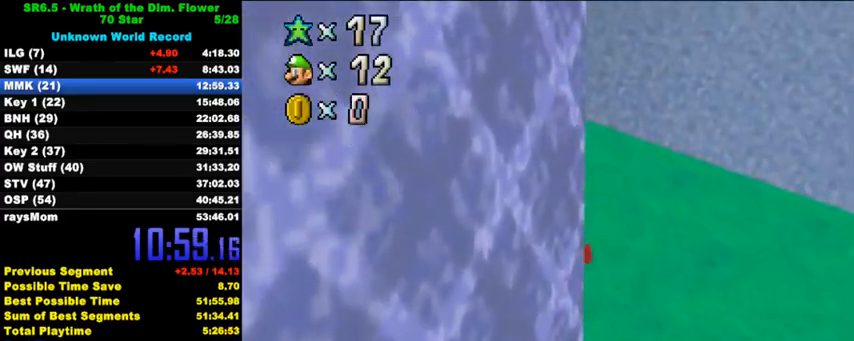
{"keys": ["up"], "events": [[33, "shift", "down"], [200, "ctrl", "up"], [200, "shift", "up"]]}
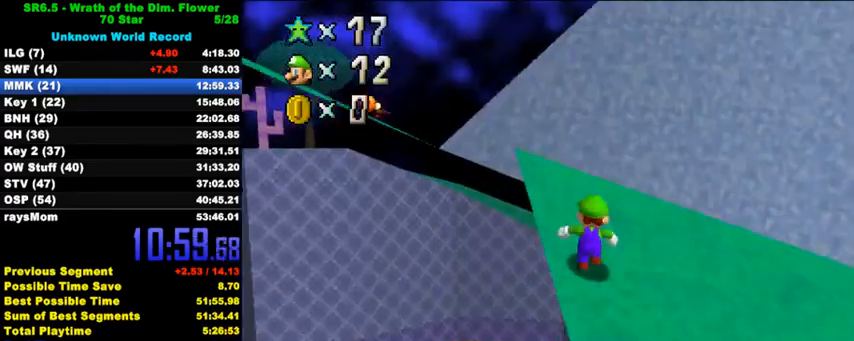
{"keys": ["shift", "up"], "events": [[33, "shift", "down"], [100, "left", "down"], [133, "shift", "up"], [500, "left", "up"], [500, "shift", "down"]]}
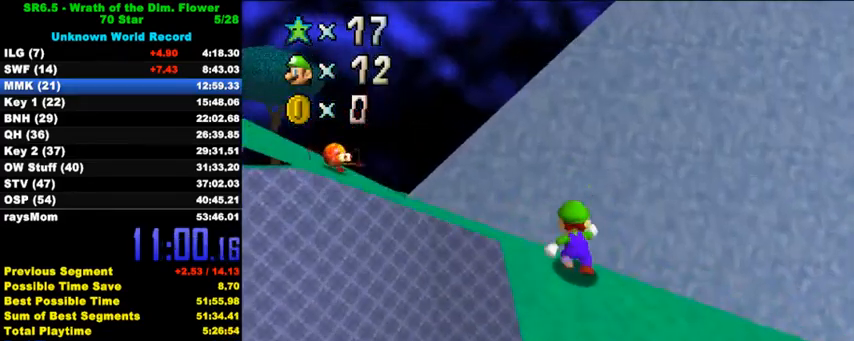
{"keys": ["left", "up"], "events": [[133, "left", "down"], [167, "shift", "up"], [367, "up", "up"], [433, "up", "down"]]}
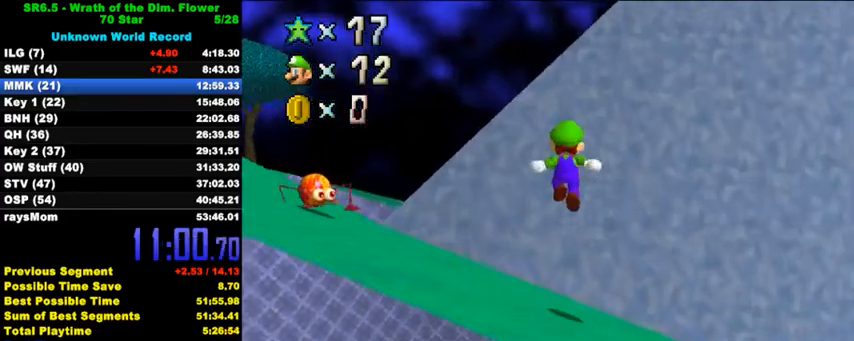
{"keys": ["shift", "up"], "events": [[300, "left", "up"], [300, "shift", "down"]]}
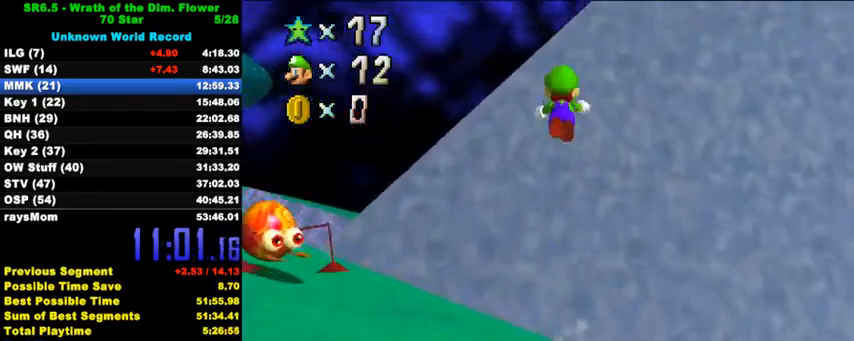
{"keys": ["shift", "up"], "events": [[67, "left", "down"], [167, "left", "up"], [233, "c", "down"], [233, "right", "down"], [333, "c", "up"], [333, "right", "up"]]}
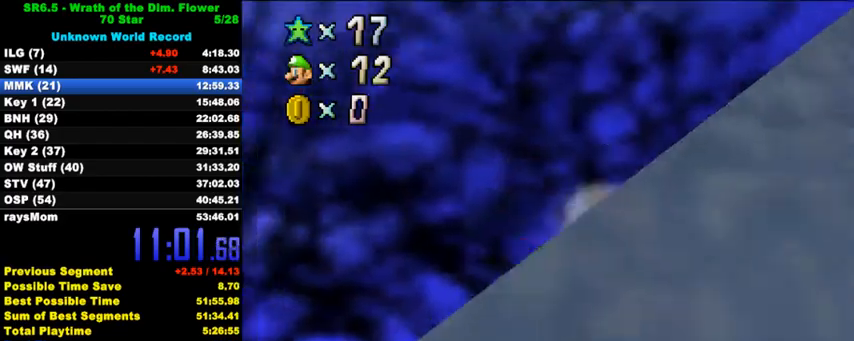
{"keys": ["shift", "up"], "events": [[33, "shift", "up"], [367, "shift", "down"]]}